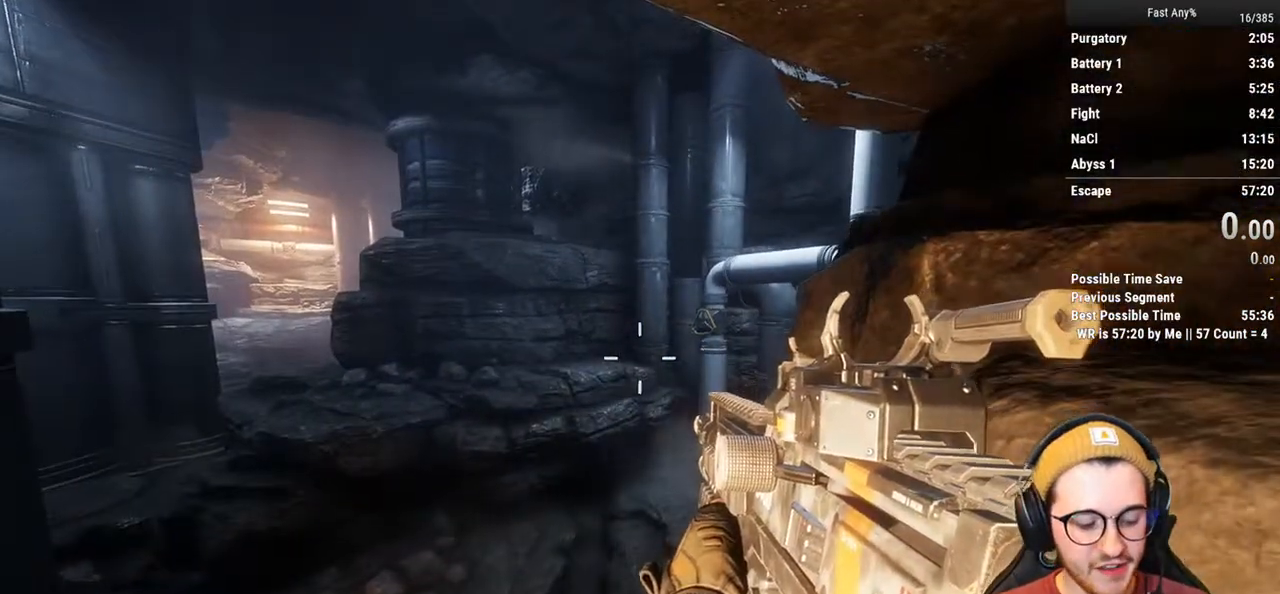
Gameplay with keyboard and mouse; each line is a JSON object with the keys and mouse buttons held at the frame after it. "events" lists presses ("down") and releases ("up") of "1", "2", "3", "4", "5", "a", "alt", "c", "ctrl", "d", "e", "f", "q", "r", "s", "shift", "space", "tab", "v", "w", "x", "z", "mouse_left", "mouse_middle", "mouse_right", "mouse_mb4", "mouse_mb5", "mouse_wheel_up" and "mouse_wheel_down" between this image and that frame as [ms after this image, input, new state], when the widget could be followed in between. "mouse_left", "mouse_middle", "mouse_right", "mouse_mb4", "mouse_mb5", "mouse_wheel_up", "mouse_wheel_down" = the "left", "middle", "right", "mb4", "mb5", "wheel_up", "wheel_down" buttons of the "mouse" list. No other keys are recorded. Not read: mouse_move.
{"keys": [], "mouse": [], "events": []}
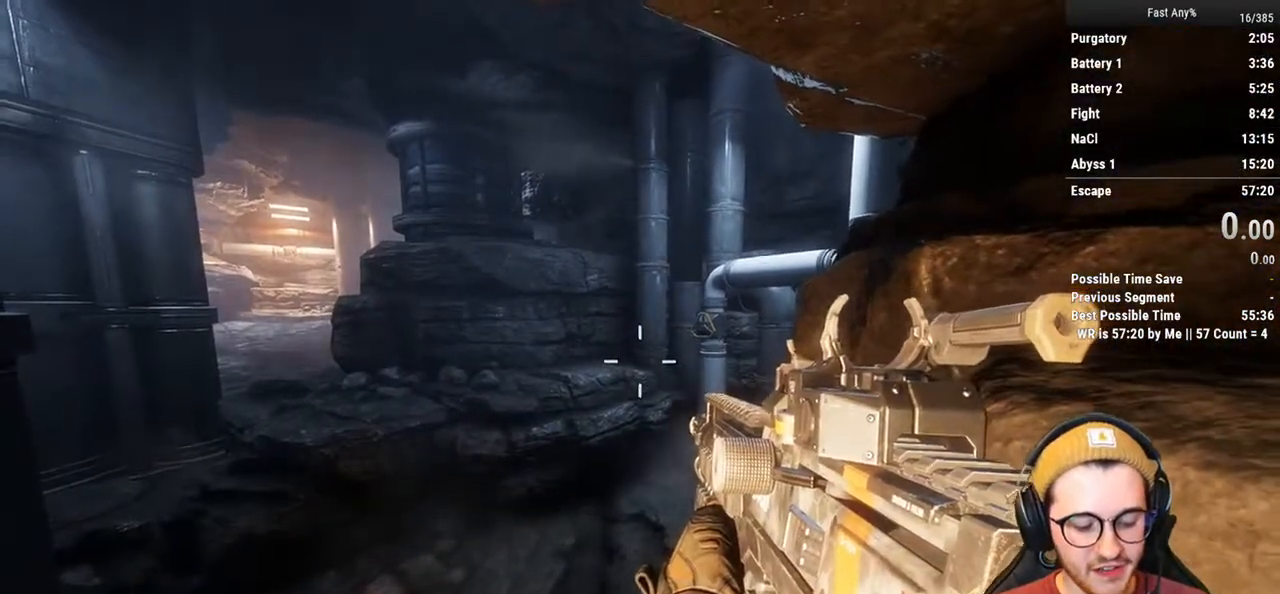
{"keys": [], "mouse": [], "events": []}
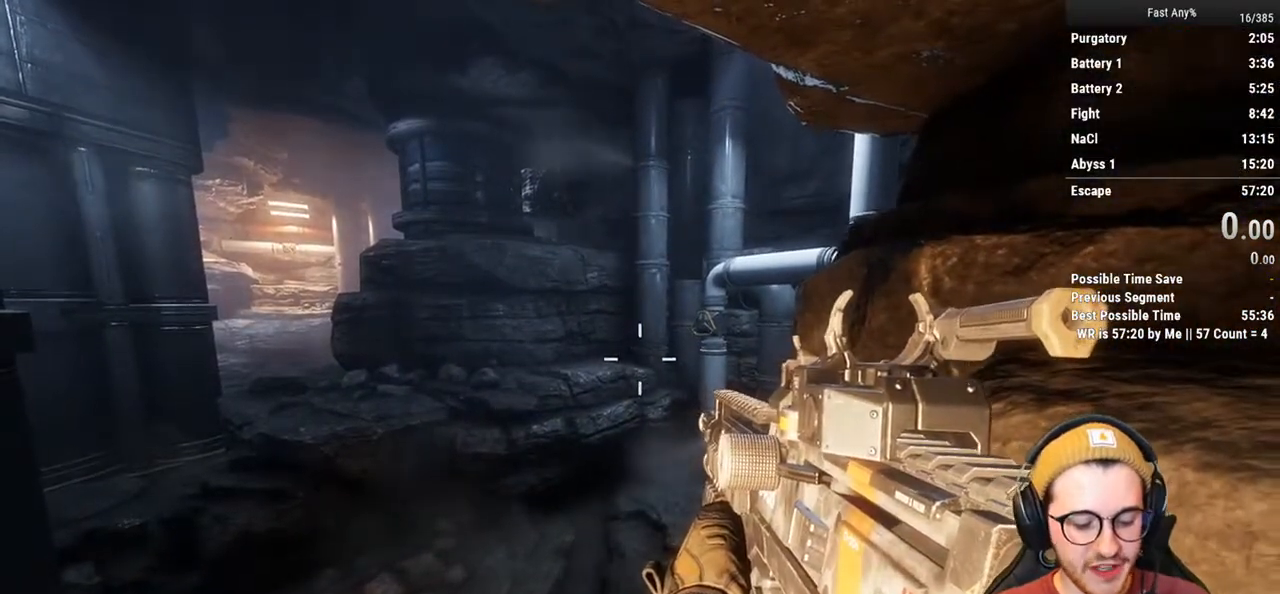
{"keys": [], "mouse": [], "events": []}
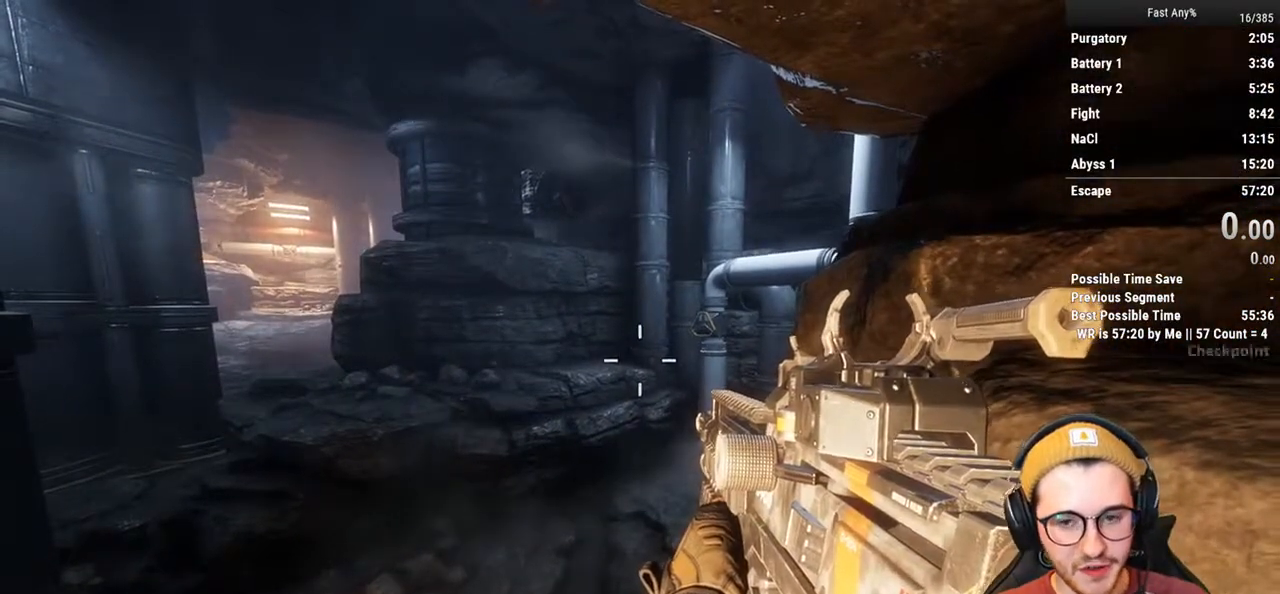
{"keys": [], "mouse": [], "events": []}
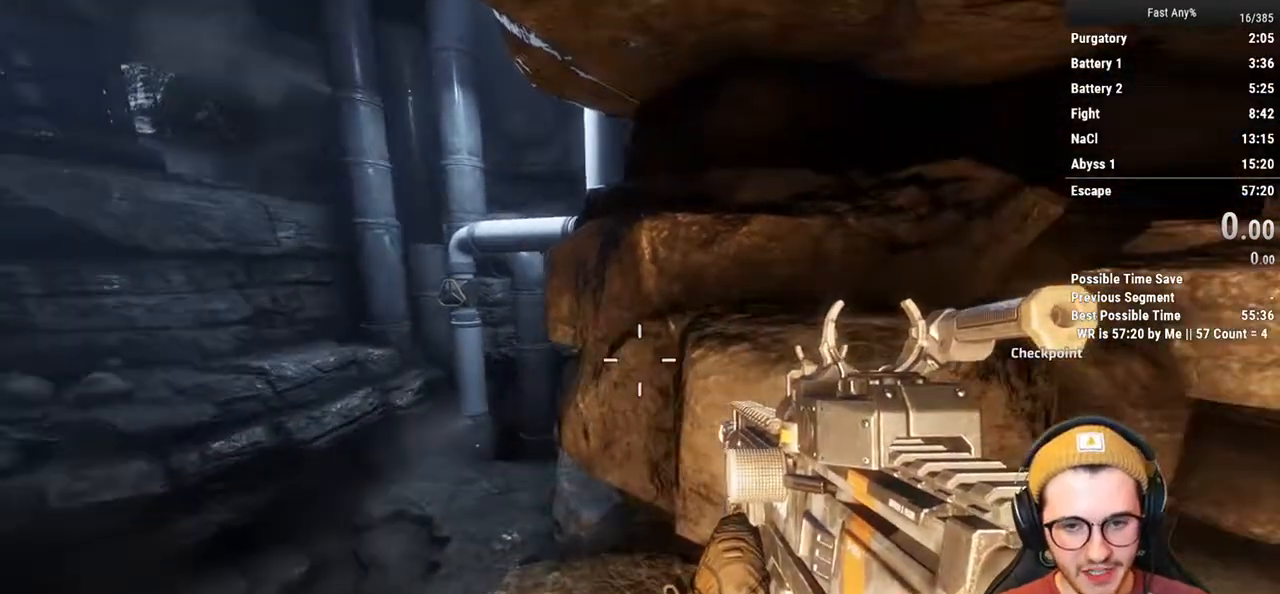
{"keys": [], "mouse": [], "events": []}
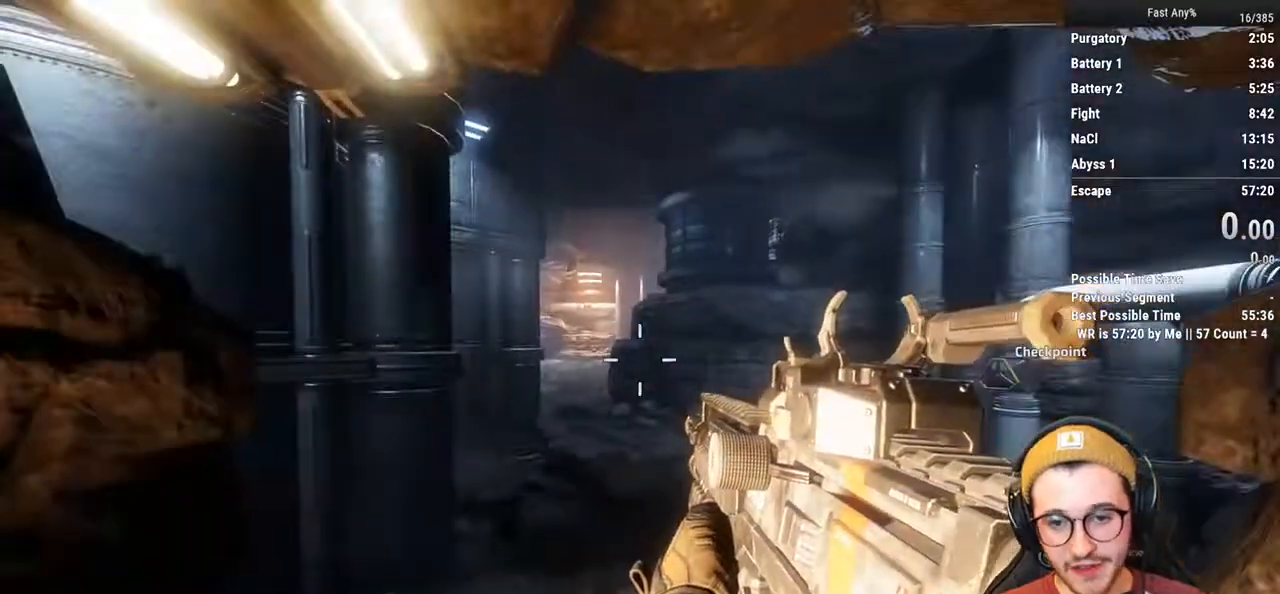
{"keys": [], "mouse": [], "events": []}
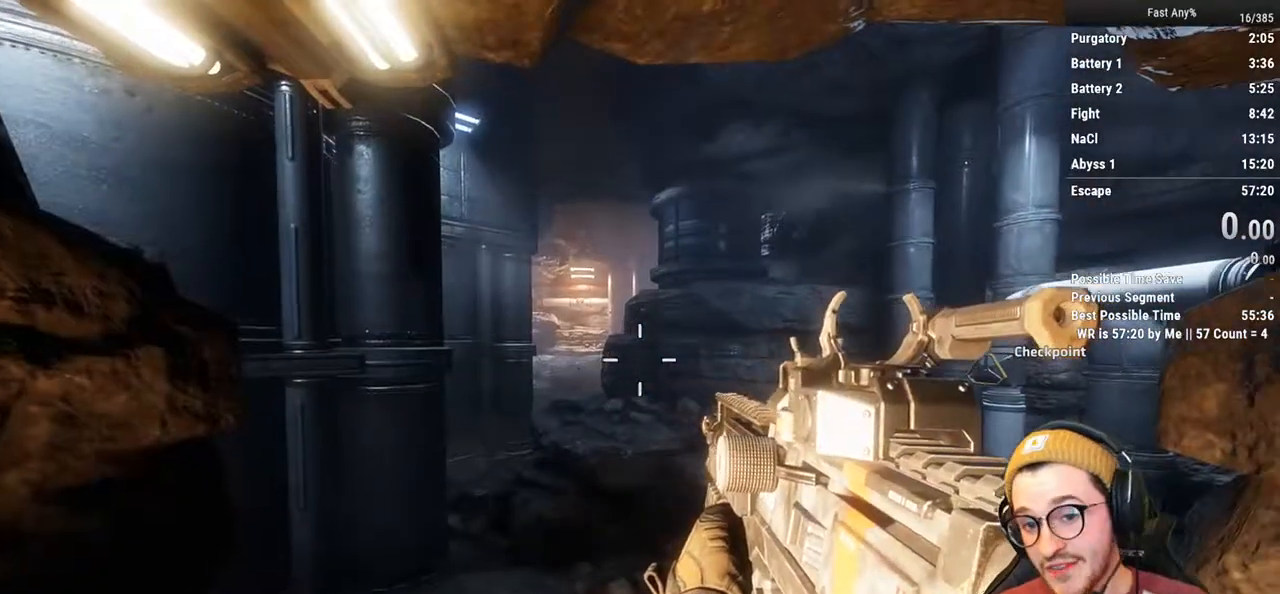
{"keys": [], "mouse": [], "events": [[287, "d", "down"], [338, "d", "up"]]}
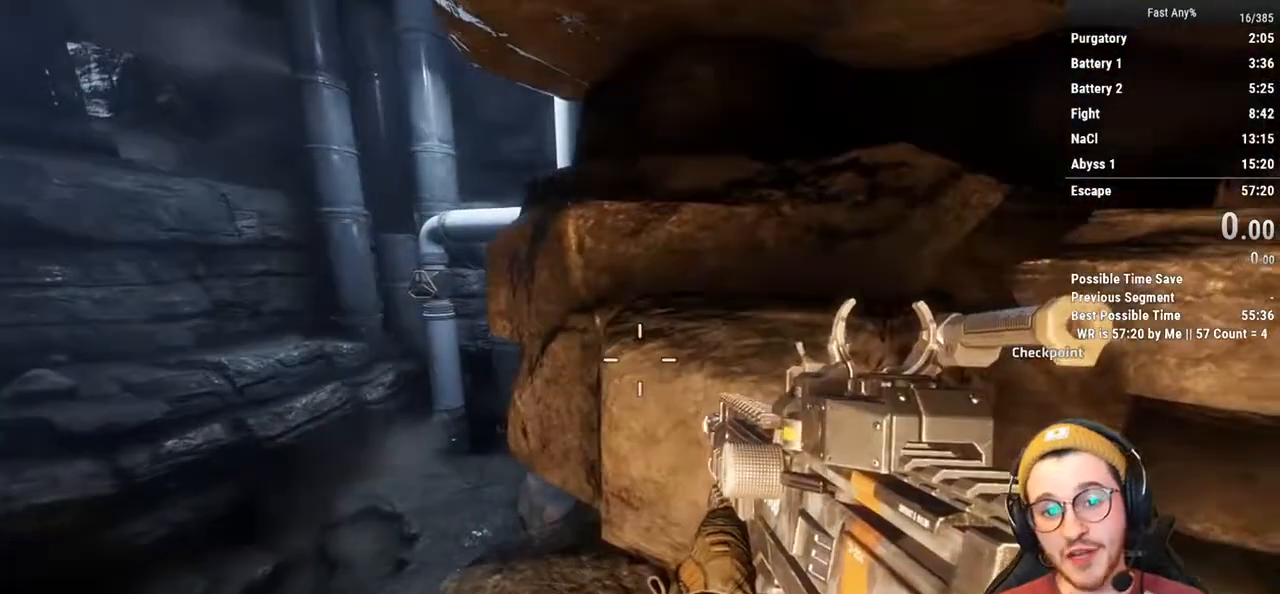
{"keys": [], "mouse": [], "events": [[68, "w", "down"], [101, "w", "up"], [389, "s", "down"], [473, "s", "up"]]}
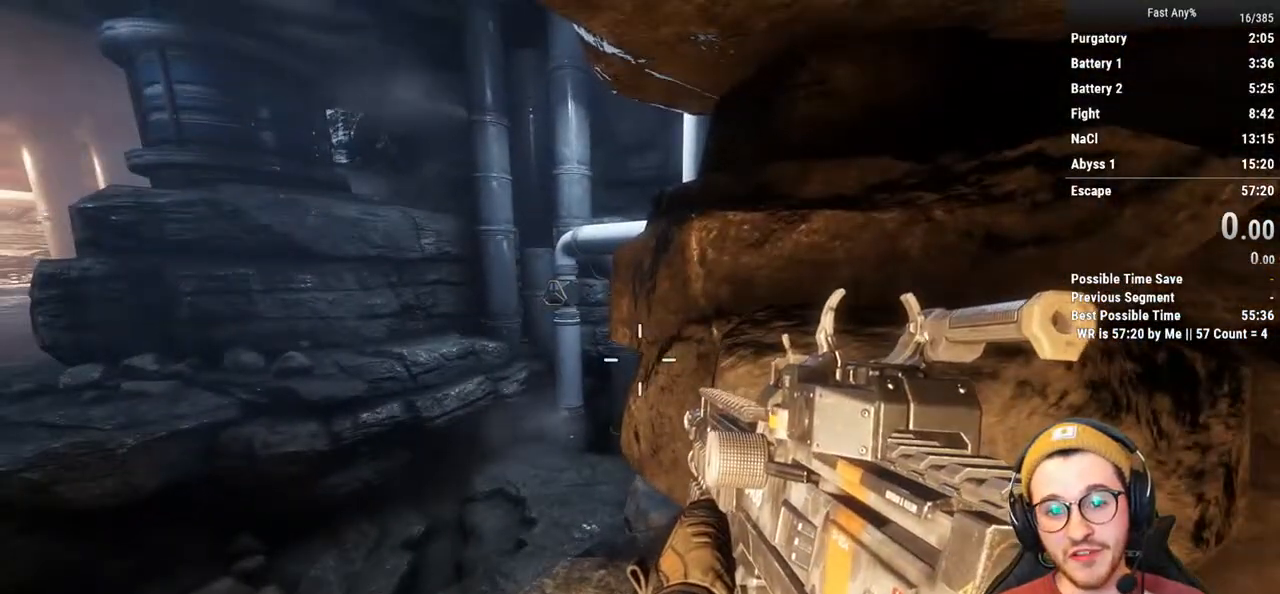
{"keys": [], "mouse": [], "events": [[406, "a", "down"], [490, "a", "up"]]}
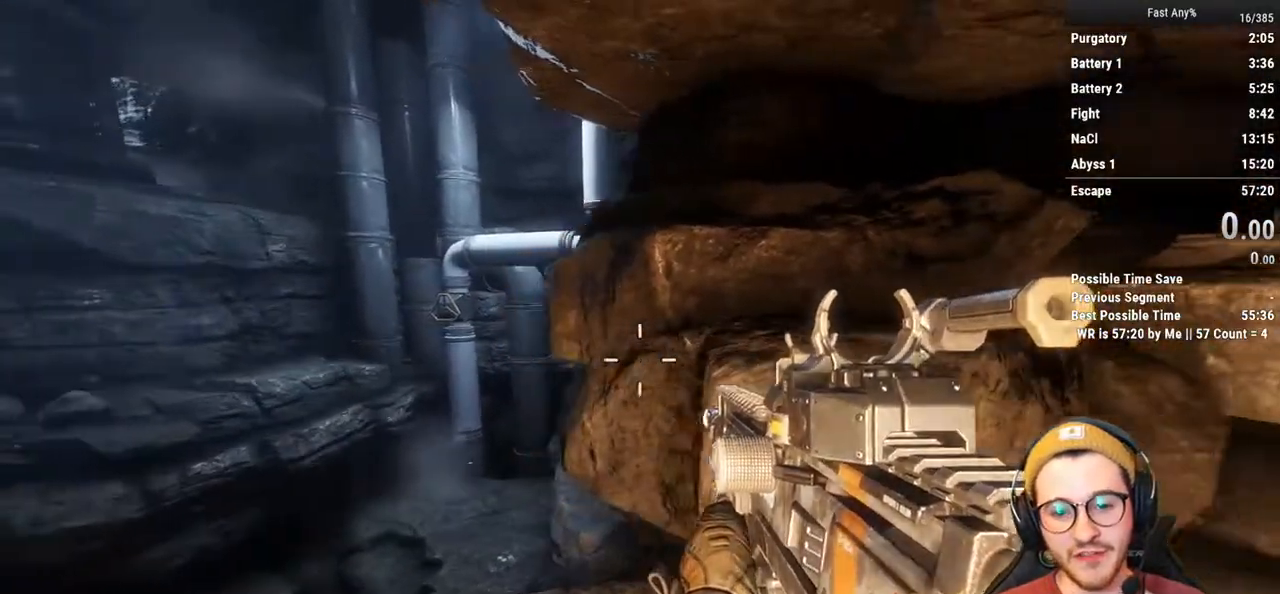
{"keys": [], "mouse": [], "events": []}
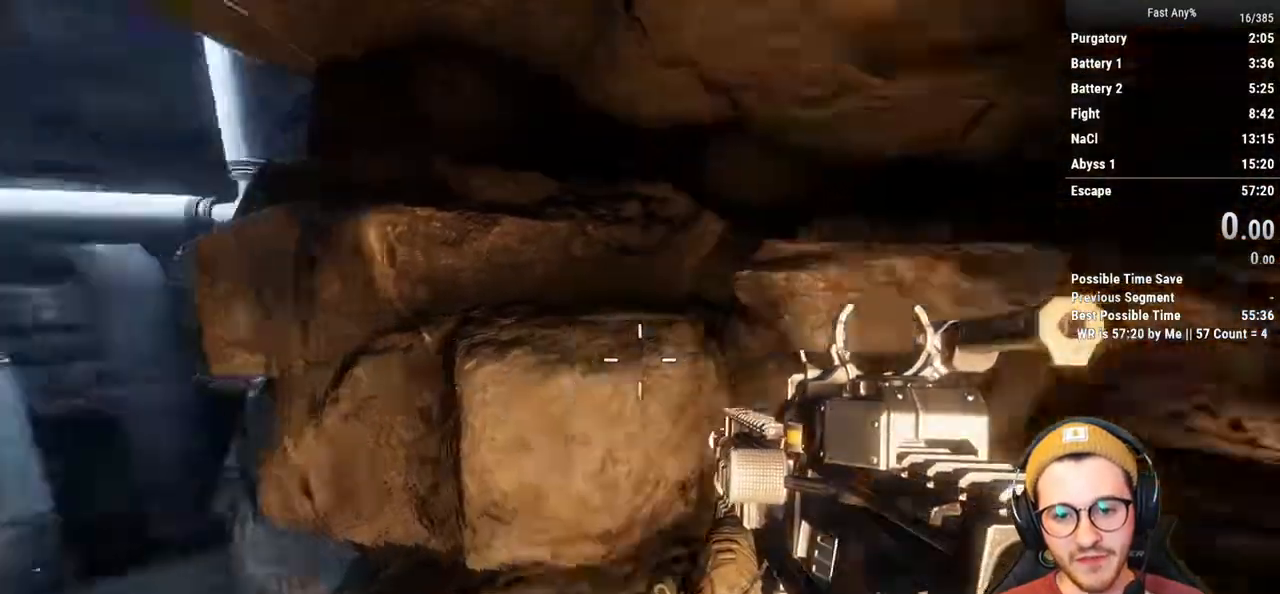
{"keys": ["w"], "mouse": [], "events": [[423, "w", "down"]]}
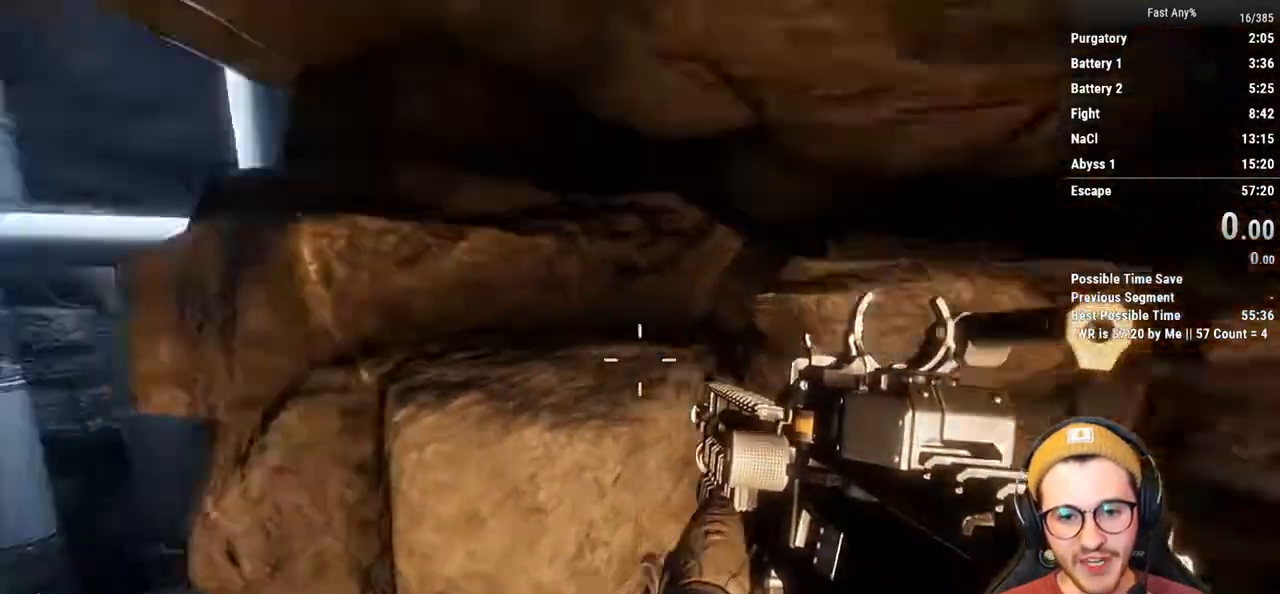
{"keys": [], "mouse": [], "events": [[34, "w", "up"]]}
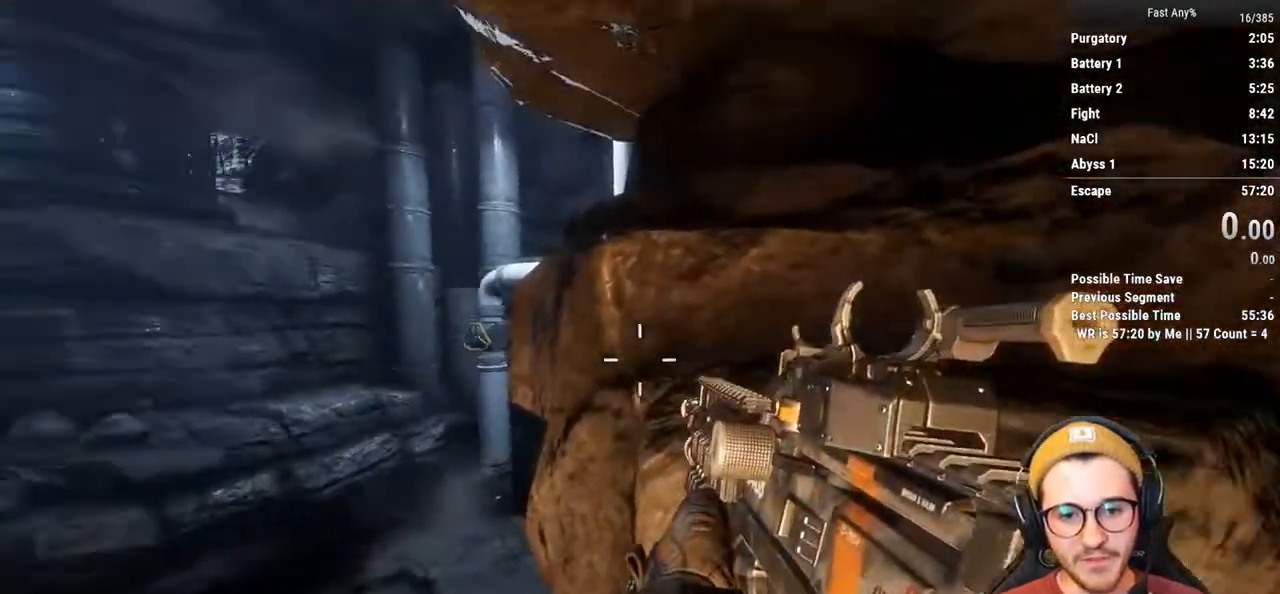
{"keys": [], "mouse": [], "events": [[270, "a", "down"], [405, "a", "up"]]}
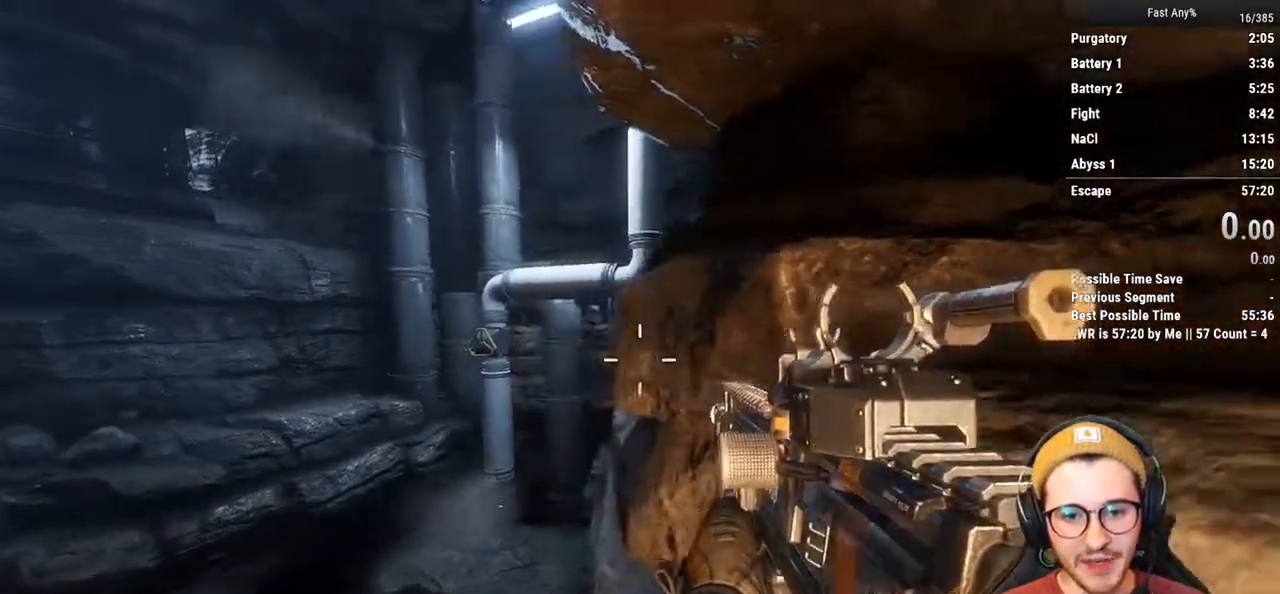
{"keys": [], "mouse": ["right"], "events": [[169, "mouse_right", "down"]]}
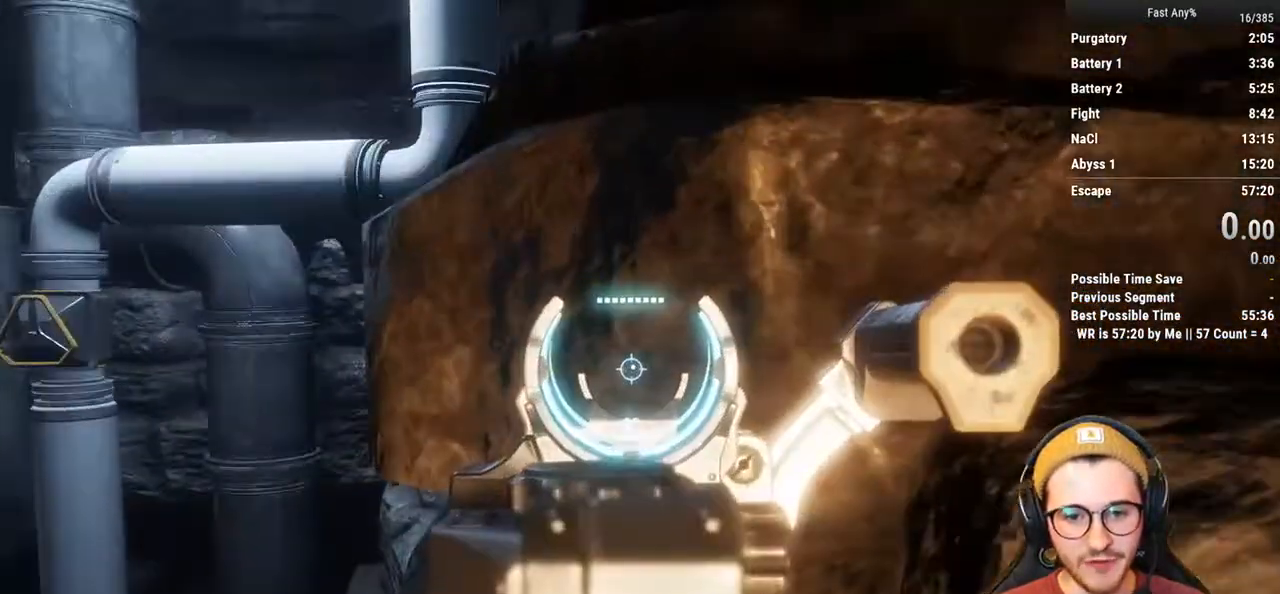
{"keys": ["w"], "mouse": [], "events": [[135, "mouse_right", "up"], [169, "s", "down"], [253, "d", "down"], [253, "s", "up"], [355, "d", "up"], [405, "shift", "down"], [405, "w", "down"], [490, "shift", "up"]]}
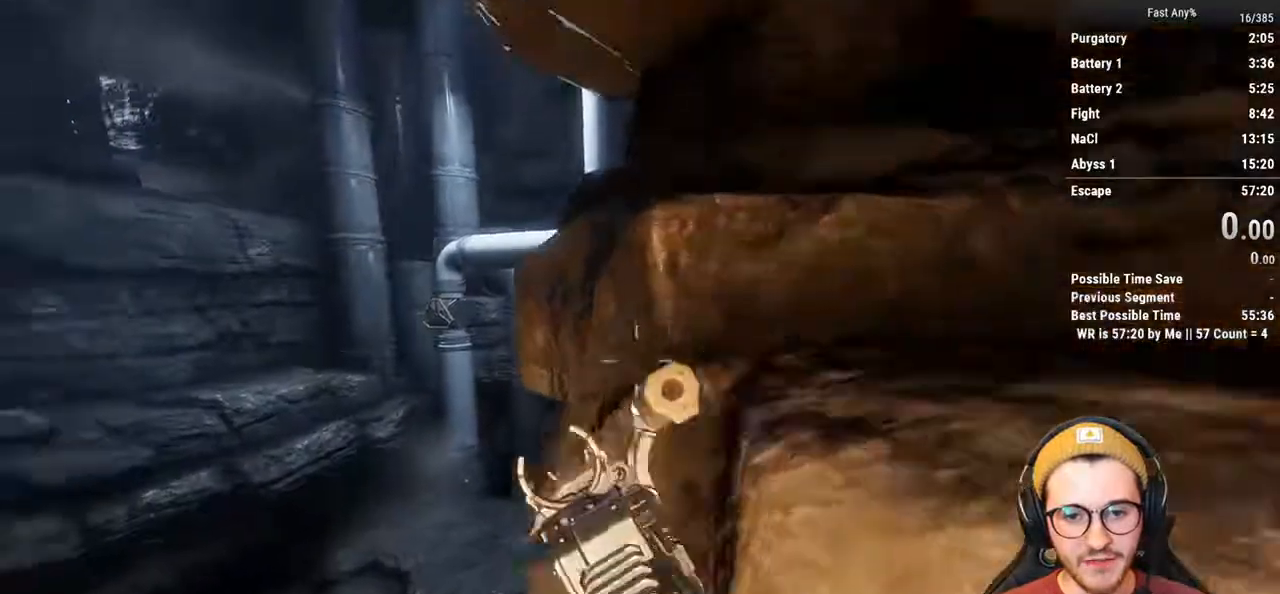
{"keys": ["a"], "mouse": [], "events": [[34, "space", "down"], [169, "space", "up"], [372, "space", "down"], [406, "a", "down"], [456, "space", "up"], [456, "w", "up"]]}
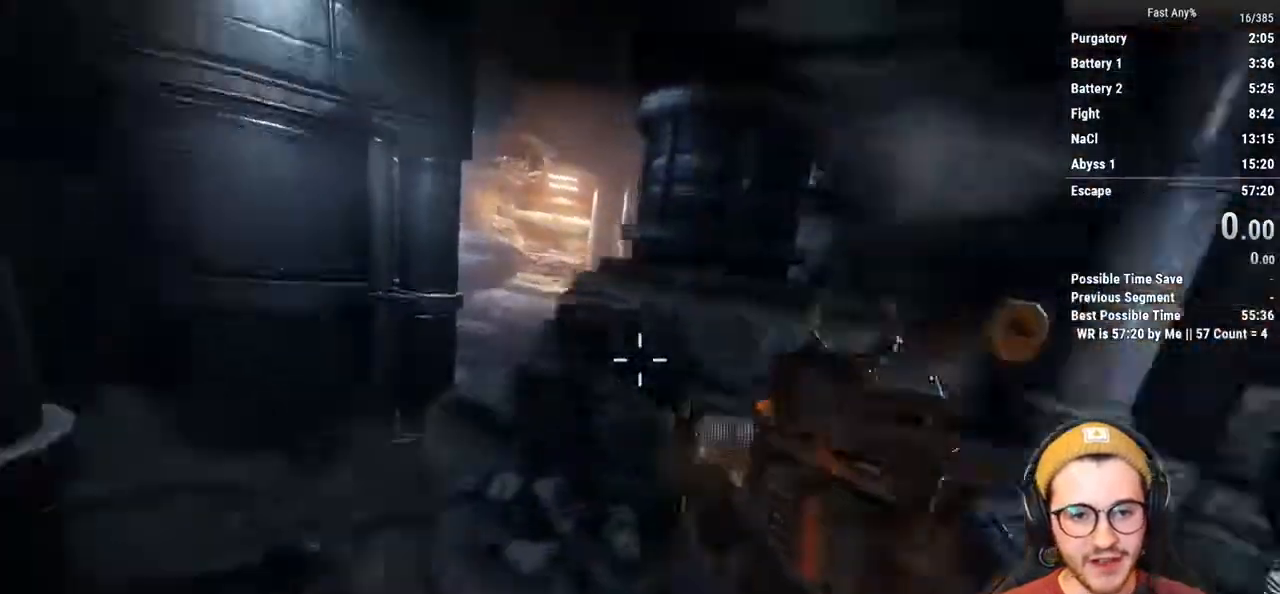
{"keys": ["d", "w"], "mouse": [], "events": [[118, "d", "down"], [118, "shift", "down"], [169, "a", "up"], [254, "d", "up"], [304, "w", "down"], [406, "d", "down"], [423, "shift", "up"]]}
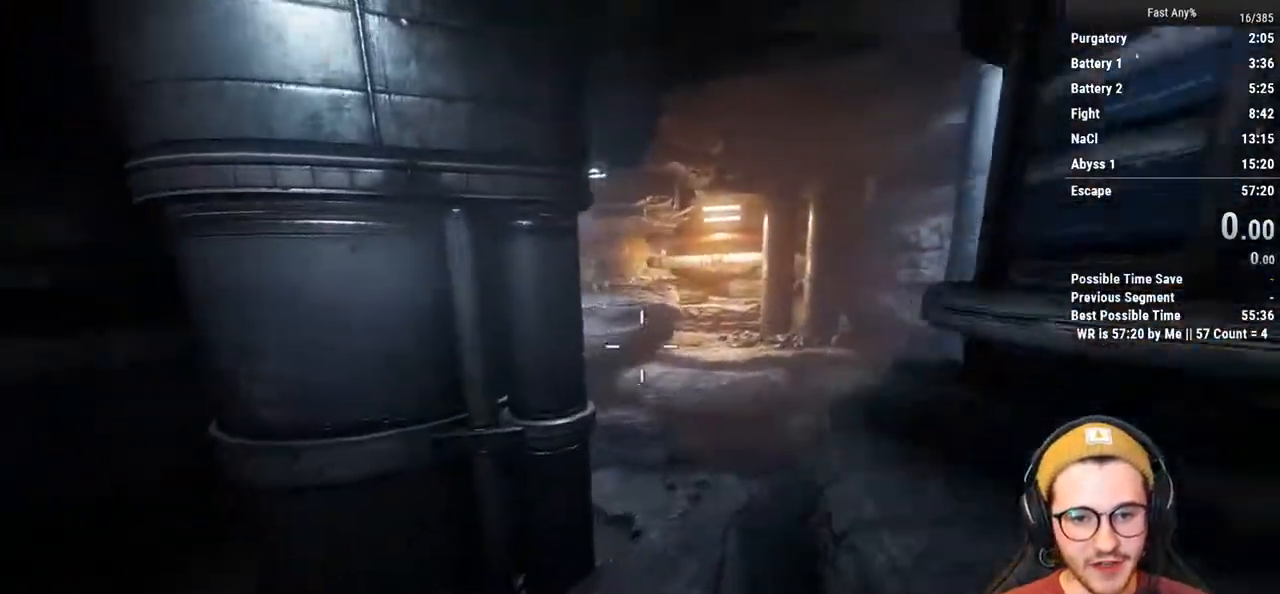
{"keys": ["d"], "mouse": [], "events": [[17, "ctrl", "down"], [254, "d", "up"], [254, "w", "up"], [304, "ctrl", "up"], [490, "d", "down"]]}
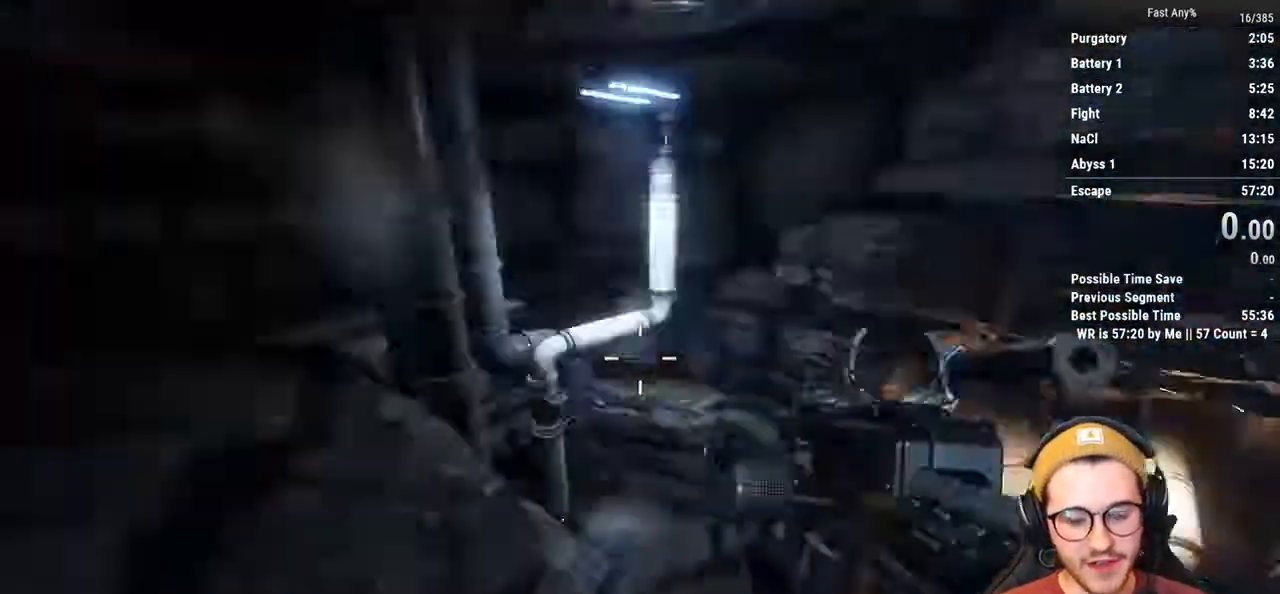
{"keys": ["w"], "mouse": [], "events": [[152, "w", "down"], [186, "d", "up"], [237, "shift", "down"], [389, "shift", "up"]]}
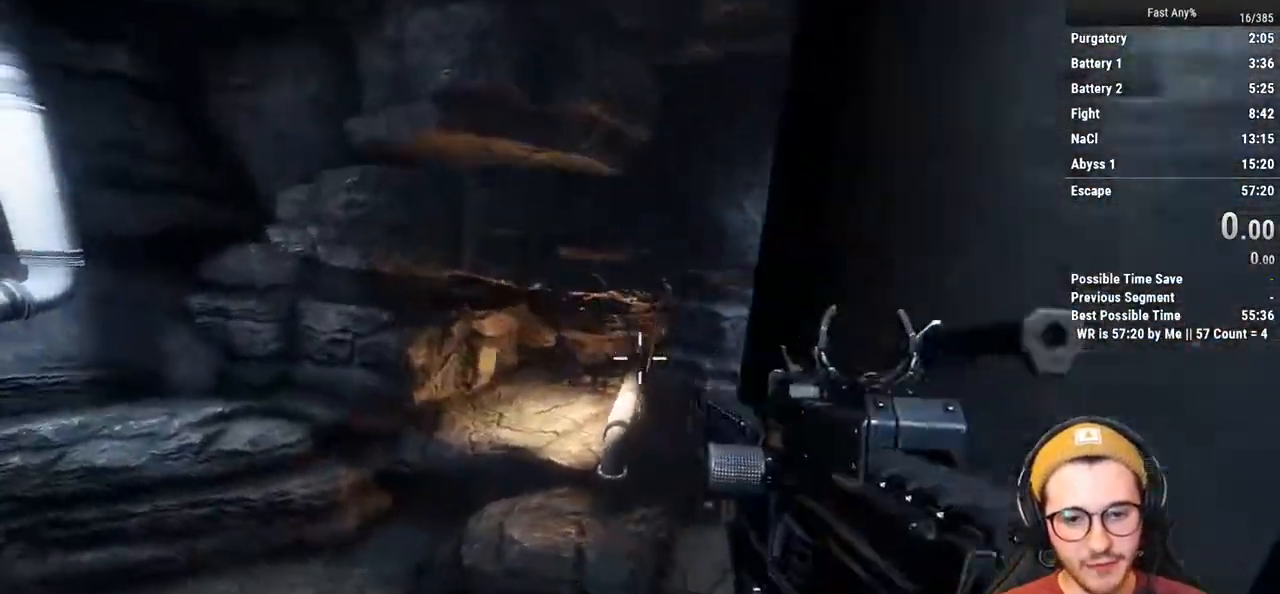
{"keys": ["w"], "mouse": [], "events": []}
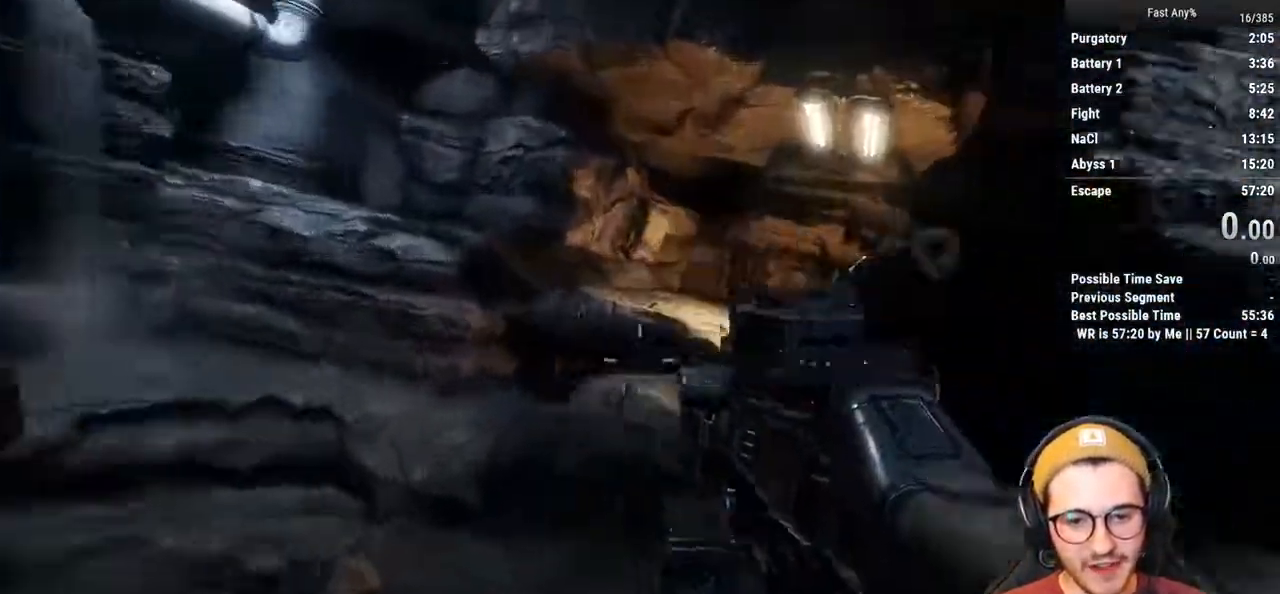
{"keys": ["w"], "mouse": [], "events": [[67, "d", "down"], [169, "d", "up"], [253, "space", "down"], [354, "space", "up"]]}
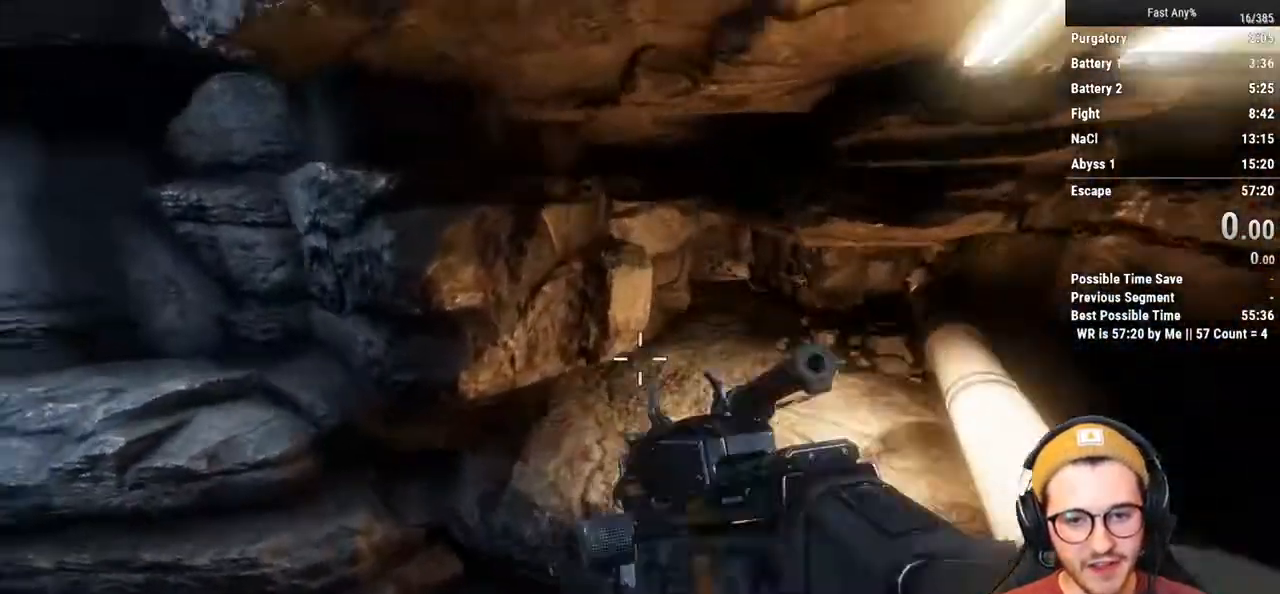
{"keys": ["d"], "mouse": [], "events": [[50, "w", "up"], [507, "d", "down"]]}
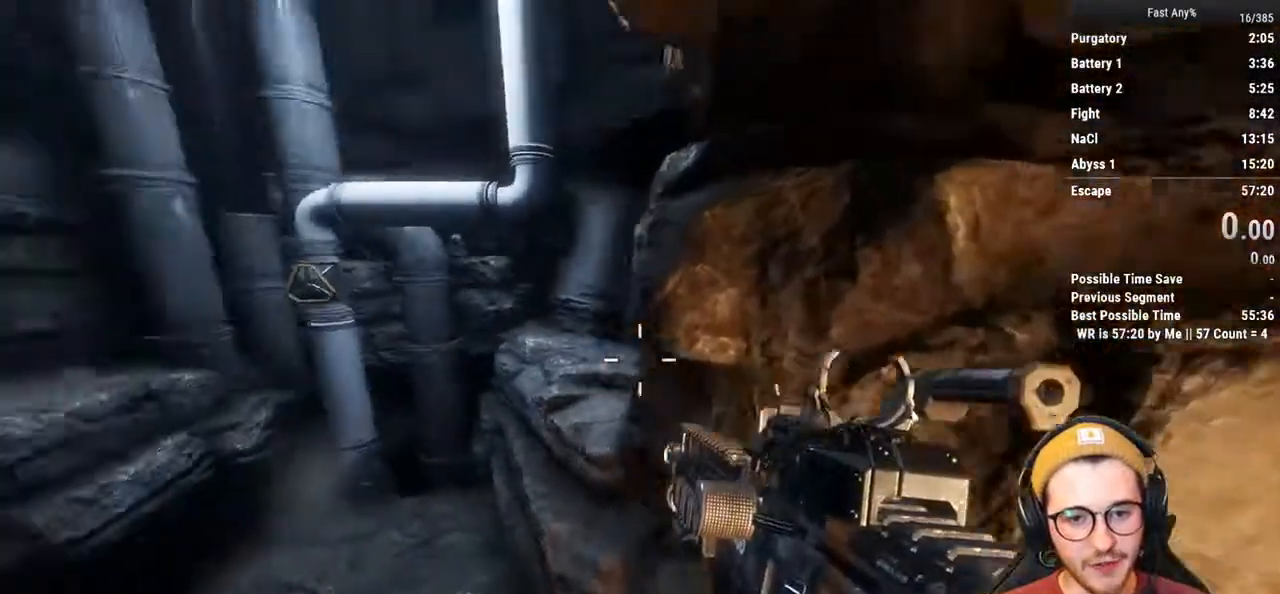
{"keys": [], "mouse": [], "events": [[51, "s", "down"], [101, "d", "up"], [236, "s", "up"], [338, "d", "down"], [473, "d", "up"]]}
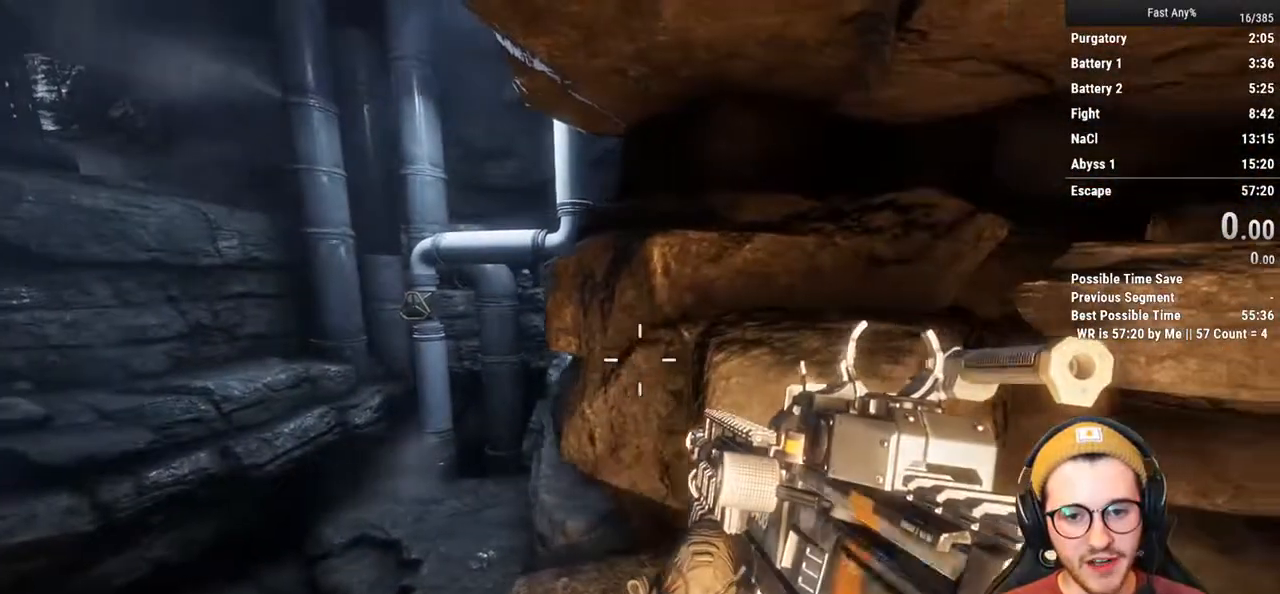
{"keys": ["s"], "mouse": [], "events": [[220, "a", "down"], [270, "a", "up"], [456, "s", "down"]]}
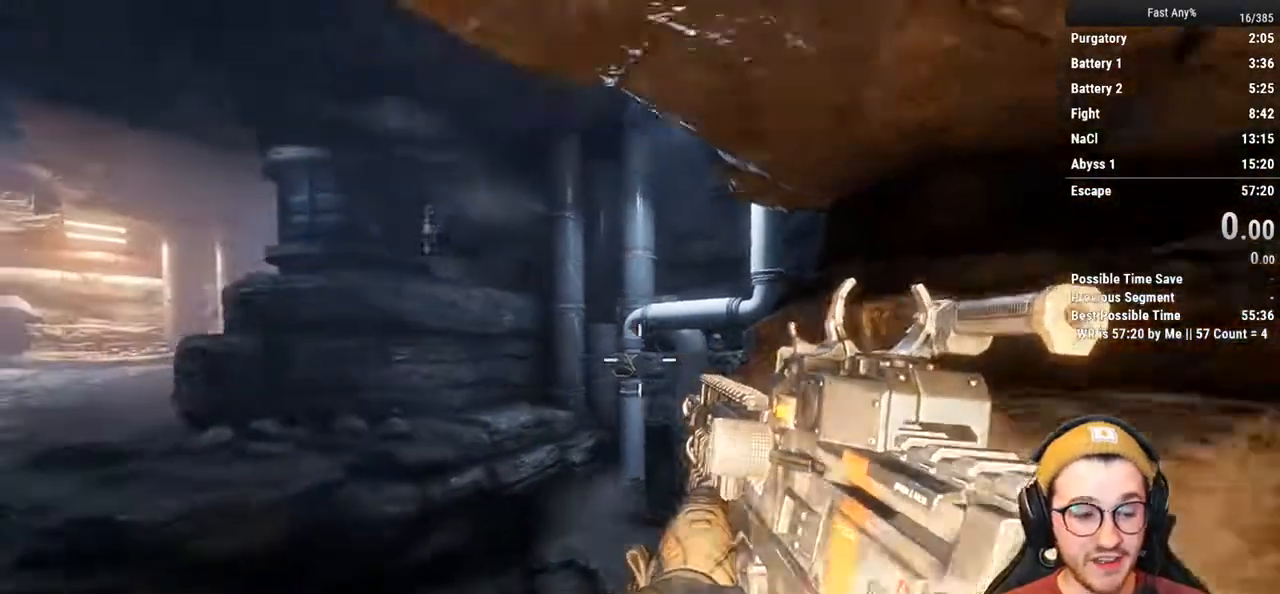
{"keys": [], "mouse": [], "events": [[135, "s", "up"]]}
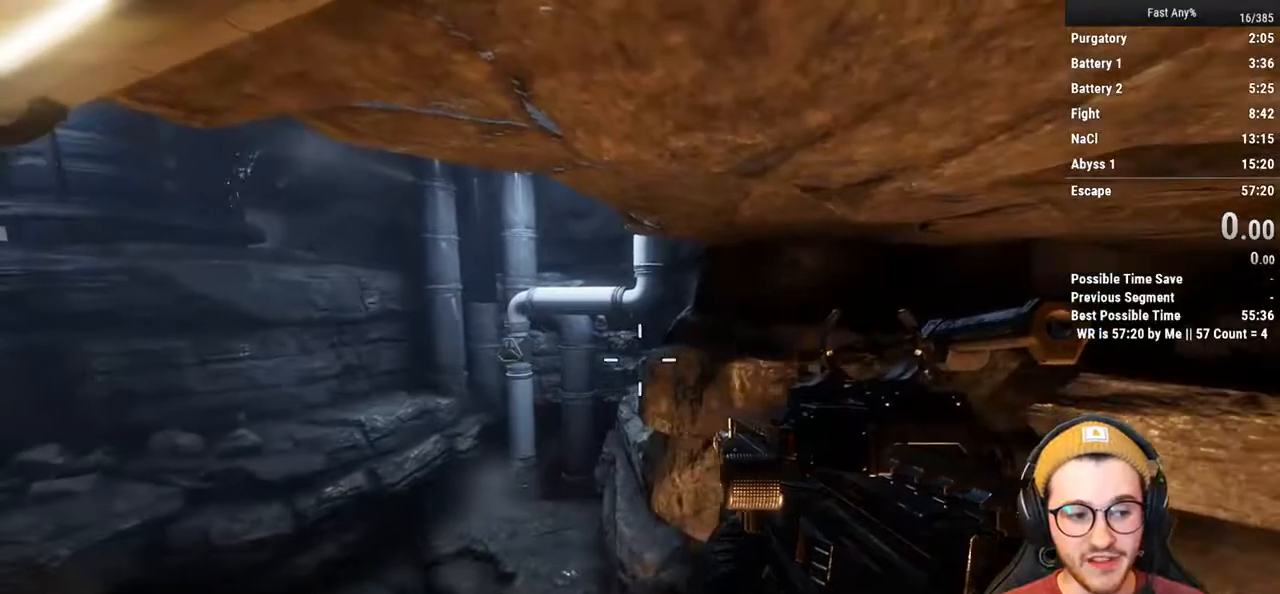
{"keys": [], "mouse": [], "events": [[169, "w", "down"], [304, "w", "up"]]}
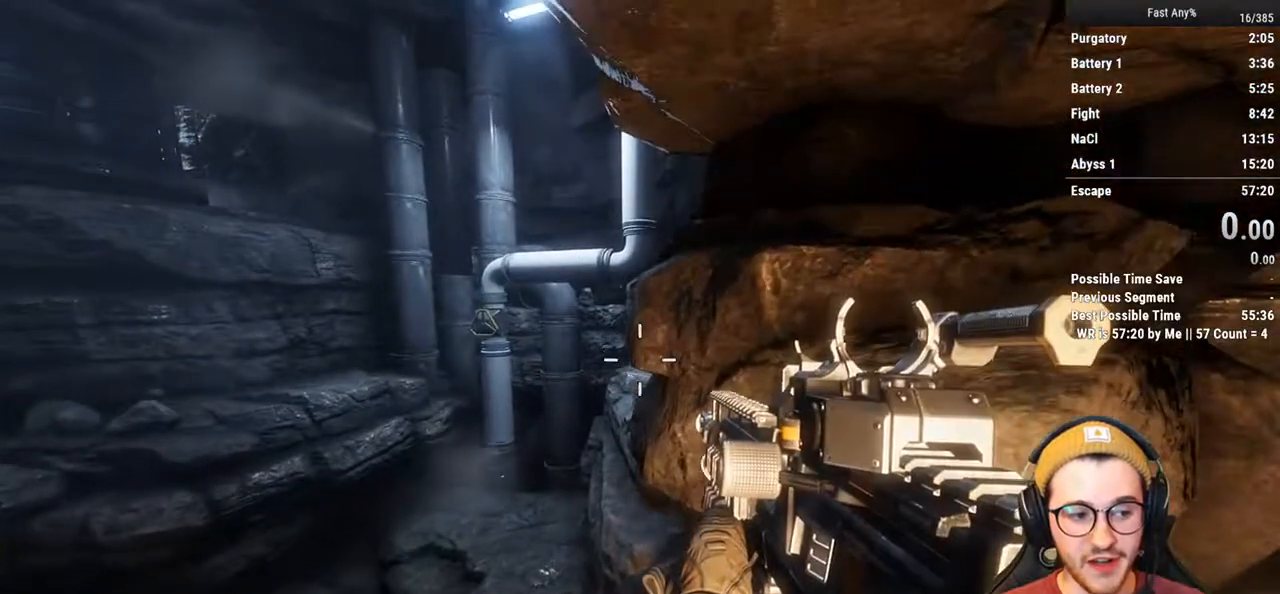
{"keys": [], "mouse": [], "events": []}
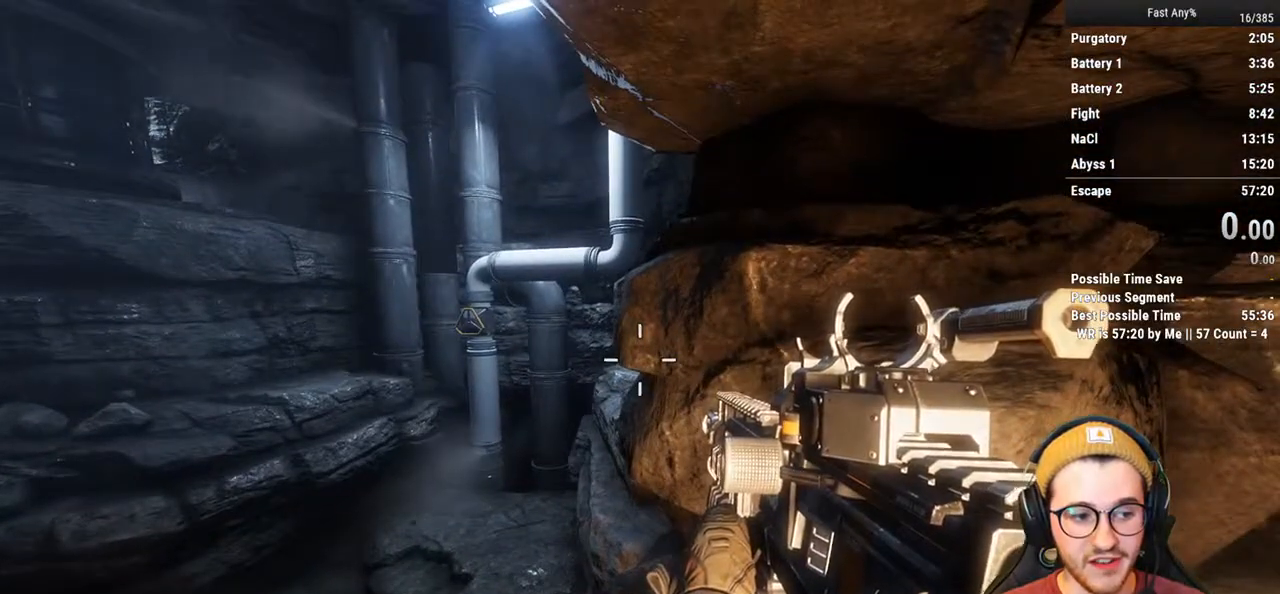
{"keys": [], "mouse": [], "events": []}
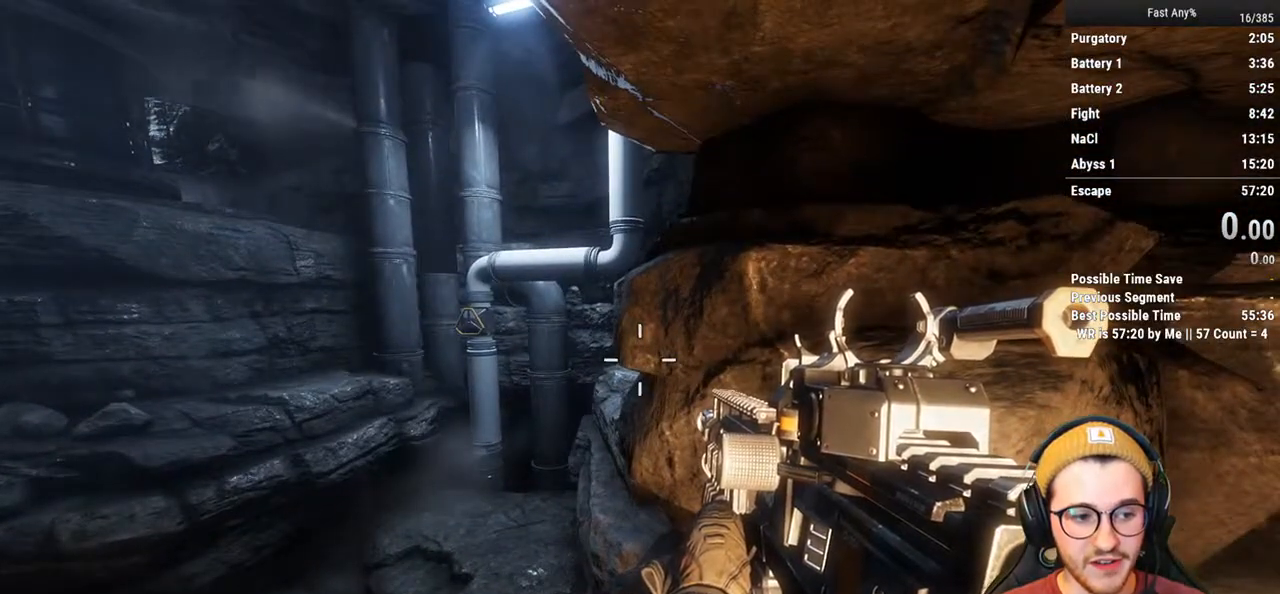
{"keys": [], "mouse": [], "events": []}
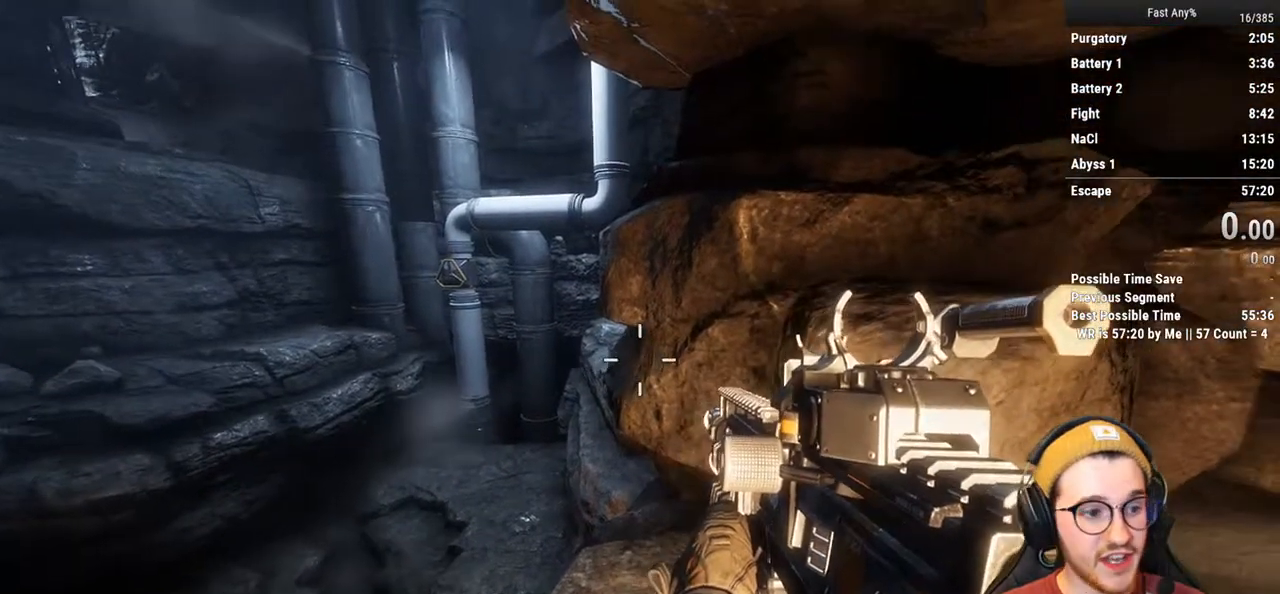
{"keys": [], "mouse": [], "events": [[355, "d", "down"], [405, "d", "up"]]}